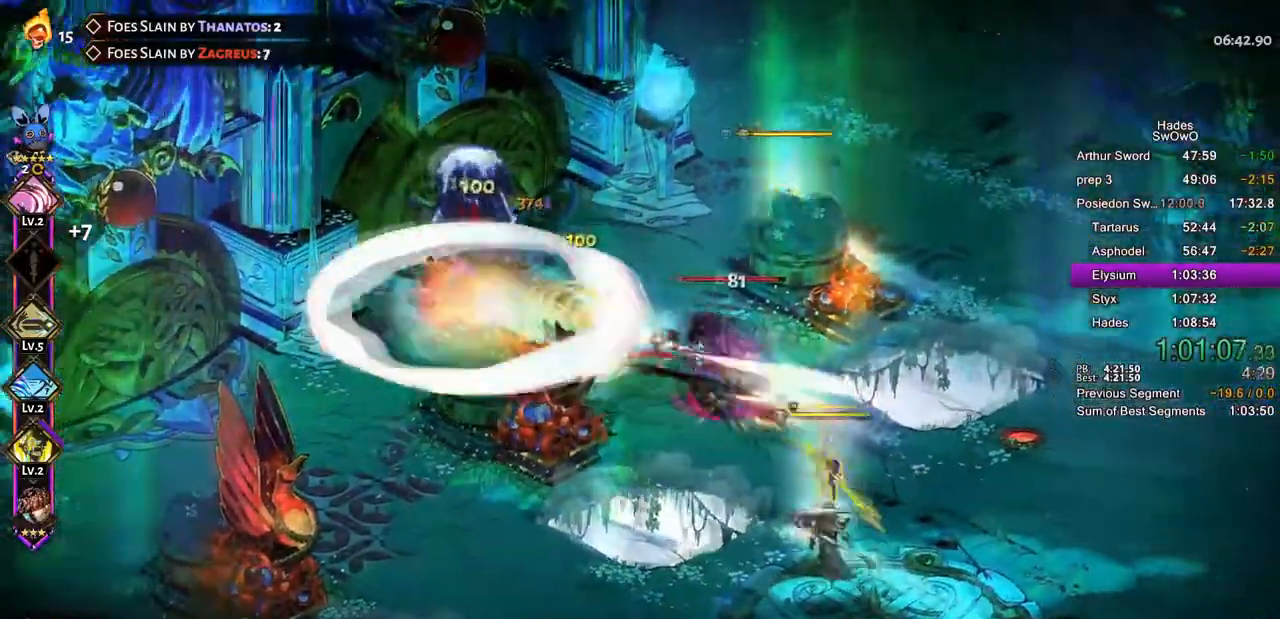
Gameplay with a controller (PlayStation layout); each line is a JSON object with the inputs held at the frame after it. "events" lists button and stick changes between this image and that frame as [ms after this image, input, new state], when the widget could be followed in between. Not read: right_stick.
{"buttons": ["TRIANGLE"], "left_stick": "left", "events": [[50, "CROSS", "down"], [50, "SQUARE", "down"], [150, "left_stick", "left"], [183, "SQUARE", "up"], [300, "TRIANGLE", "down"], [417, "TRIANGLE", "up"], [467, "CROSS", "up"], [467, "TRIANGLE", "down"]]}
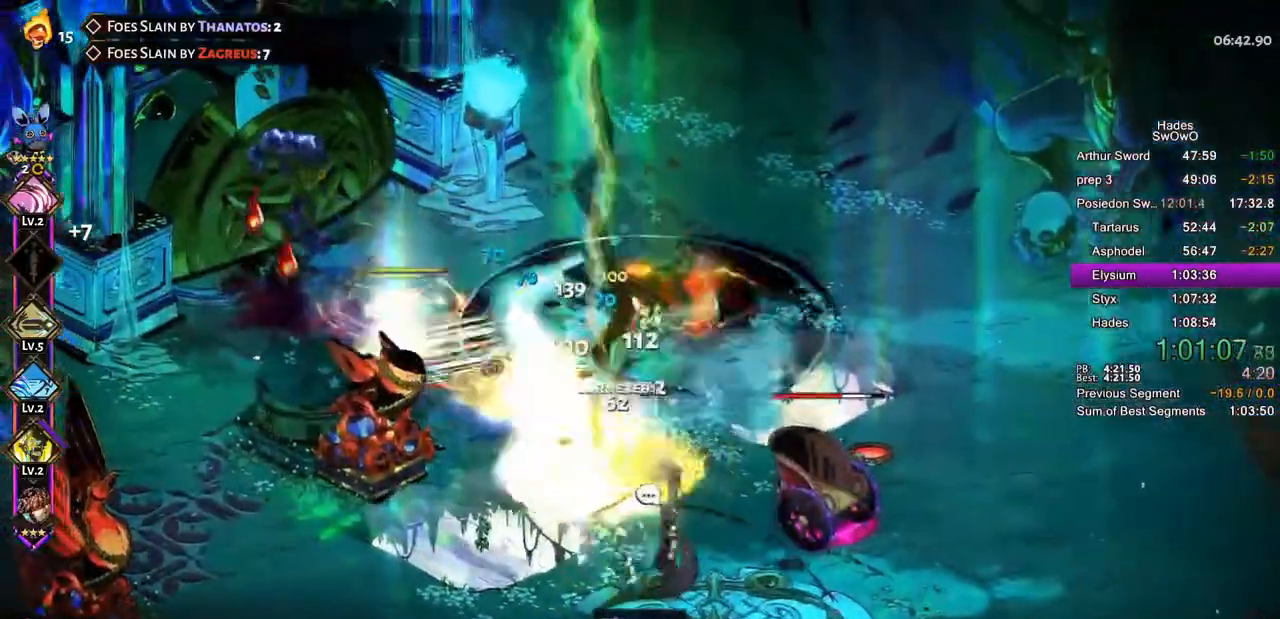
{"buttons": ["CROSS"], "left_stick": "left", "events": [[117, "TRIANGLE", "up"], [300, "CROSS", "down"], [334, "SQUARE", "down"], [467, "SQUARE", "up"]]}
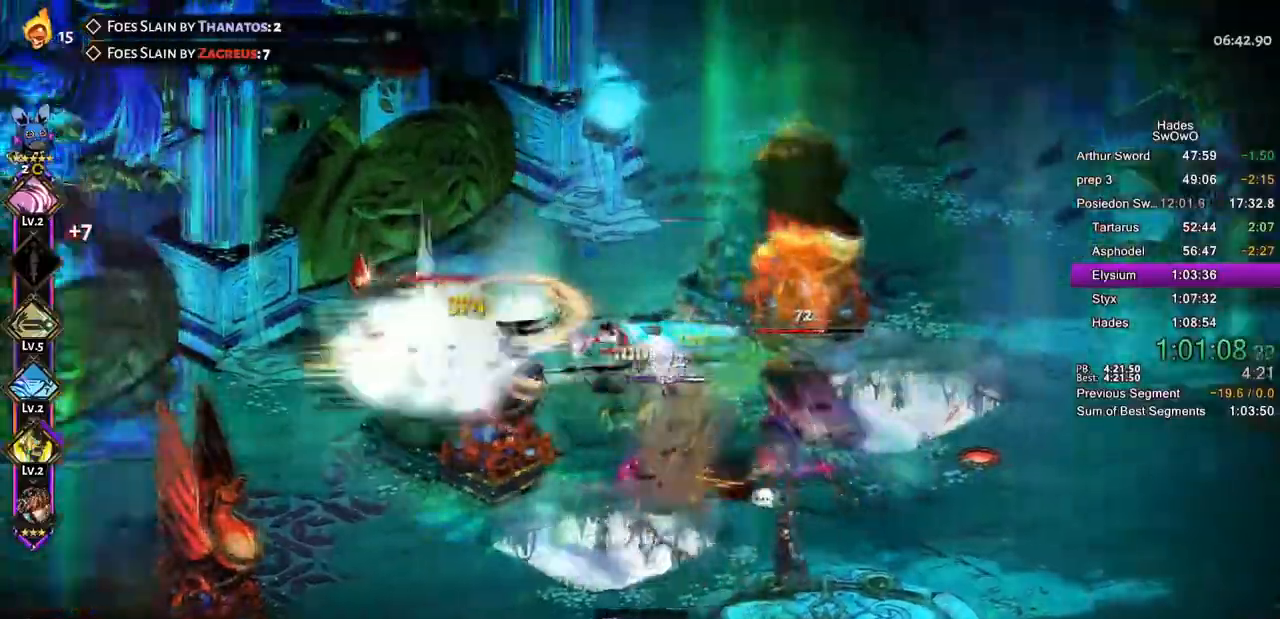
{"buttons": ["CROSS", "SQUARE"], "left_stick": "up-left", "events": [[50, "SQUARE", "down"], [183, "SQUARE", "up"], [267, "SQUARE", "down"], [350, "left_stick", "up-left"], [383, "SQUARE", "up"], [450, "SQUARE", "down"]]}
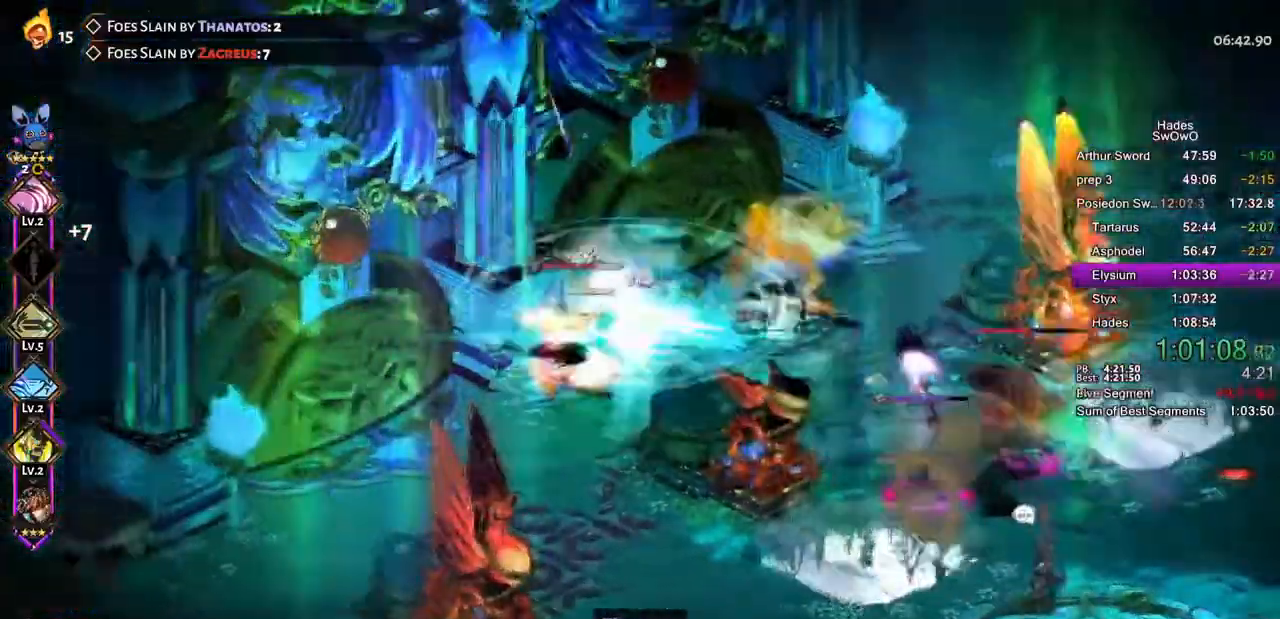
{"buttons": [], "left_stick": "down-right", "events": [[50, "CROSS", "up"], [67, "SQUARE", "up"], [150, "SQUARE", "down"], [167, "TRIANGLE", "down"], [284, "TRIANGLE", "up"], [284, "left_stick", "center"], [317, "SQUARE", "up"], [334, "TRIANGLE", "down"], [350, "left_stick", "down-right"], [484, "TRIANGLE", "up"]]}
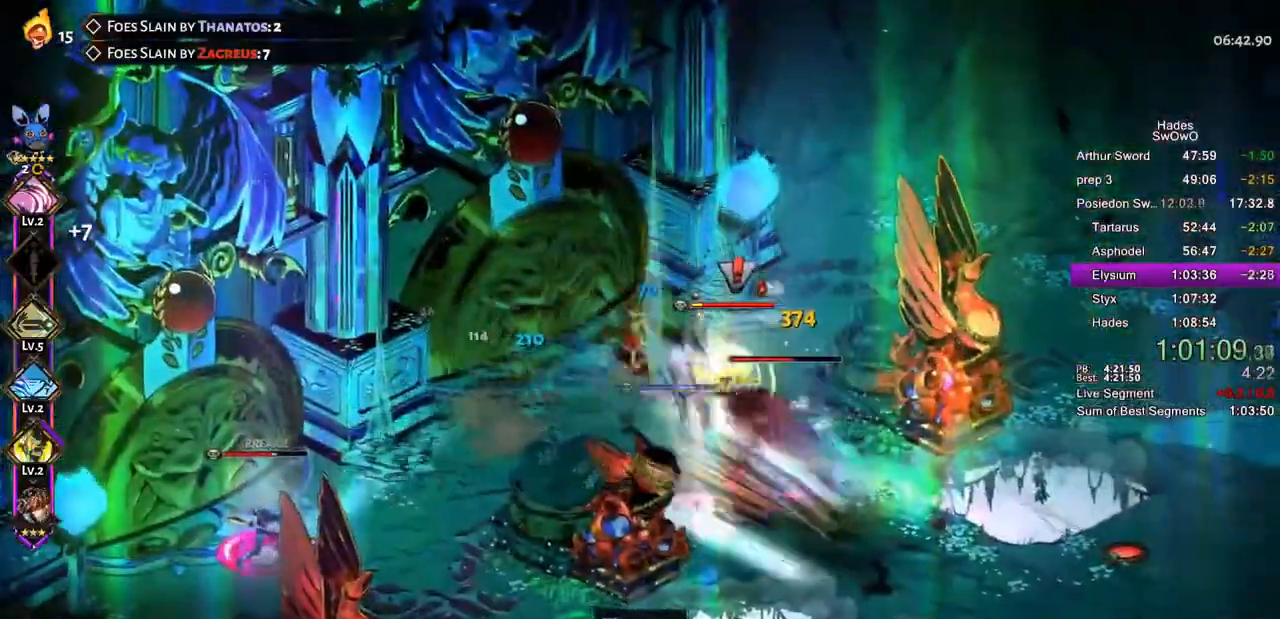
{"buttons": ["CROSS", "SQUARE"], "left_stick": "left", "events": [[183, "CROSS", "down"], [183, "SQUARE", "down"], [317, "CROSS", "up"], [383, "CROSS", "down"], [483, "left_stick", "left"]]}